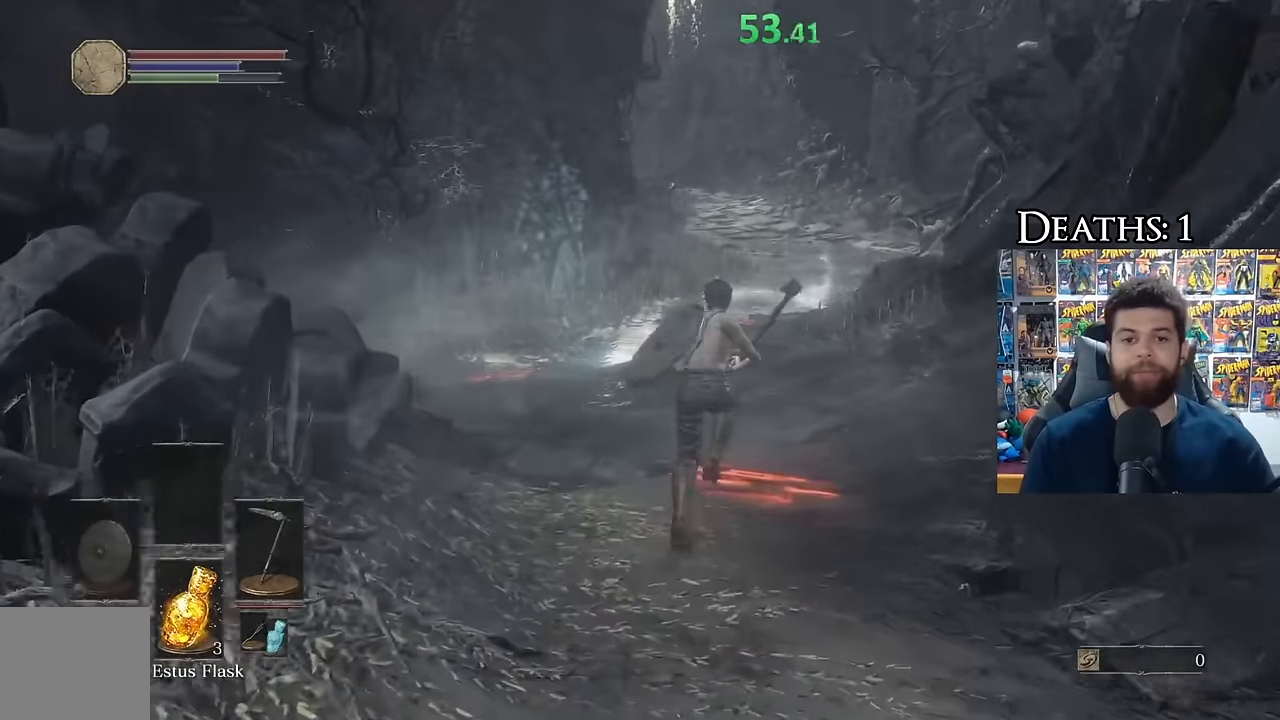
Gameplay with a controller (Xbox layout); each line is a JSON object with the inputs held at the frame after it. "events" lists button and stick changes between this image and that frame as [ms after this image, input, new state], when the widget could be followed in between. Not read: L1 L2 R1 R2.
{"buttons": [], "left_stick": "up", "right_stick": "down-left", "events": [[284, "B", "up"], [417, "right_stick", "down-left"]]}
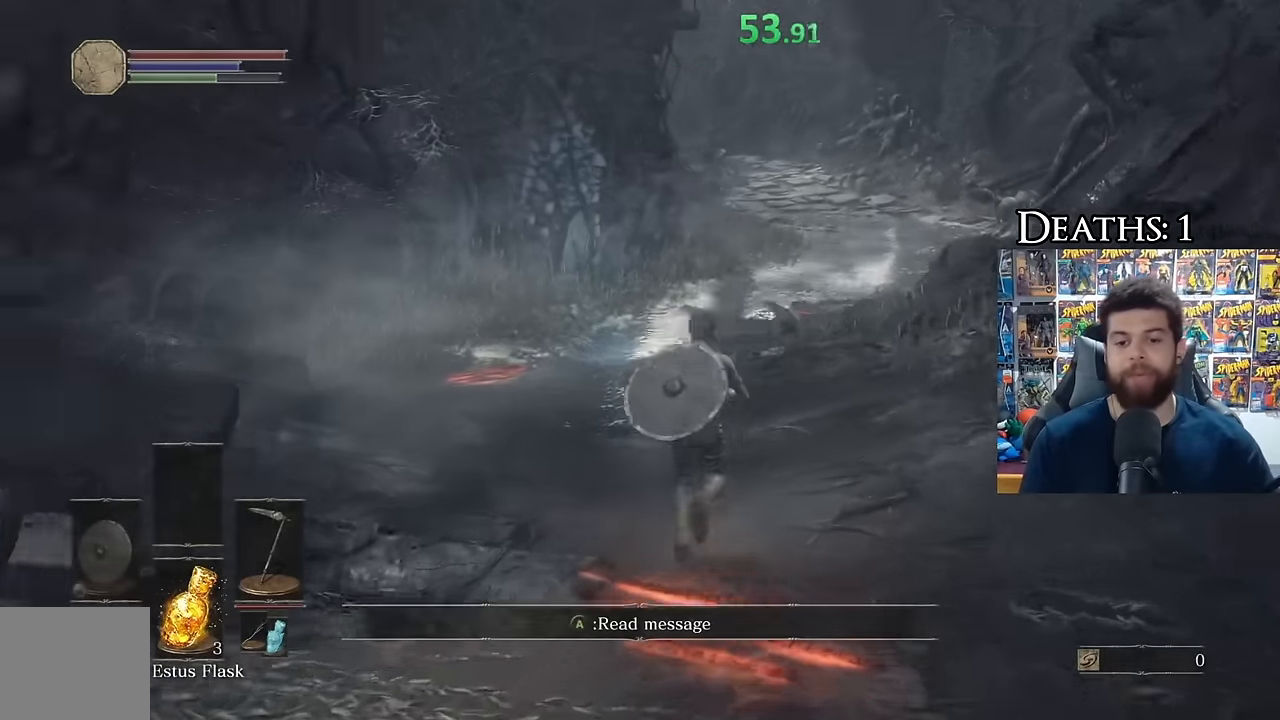
{"buttons": ["B"], "left_stick": "up", "right_stick": "center", "events": [[17, "right_stick", "center"], [134, "B", "down"]]}
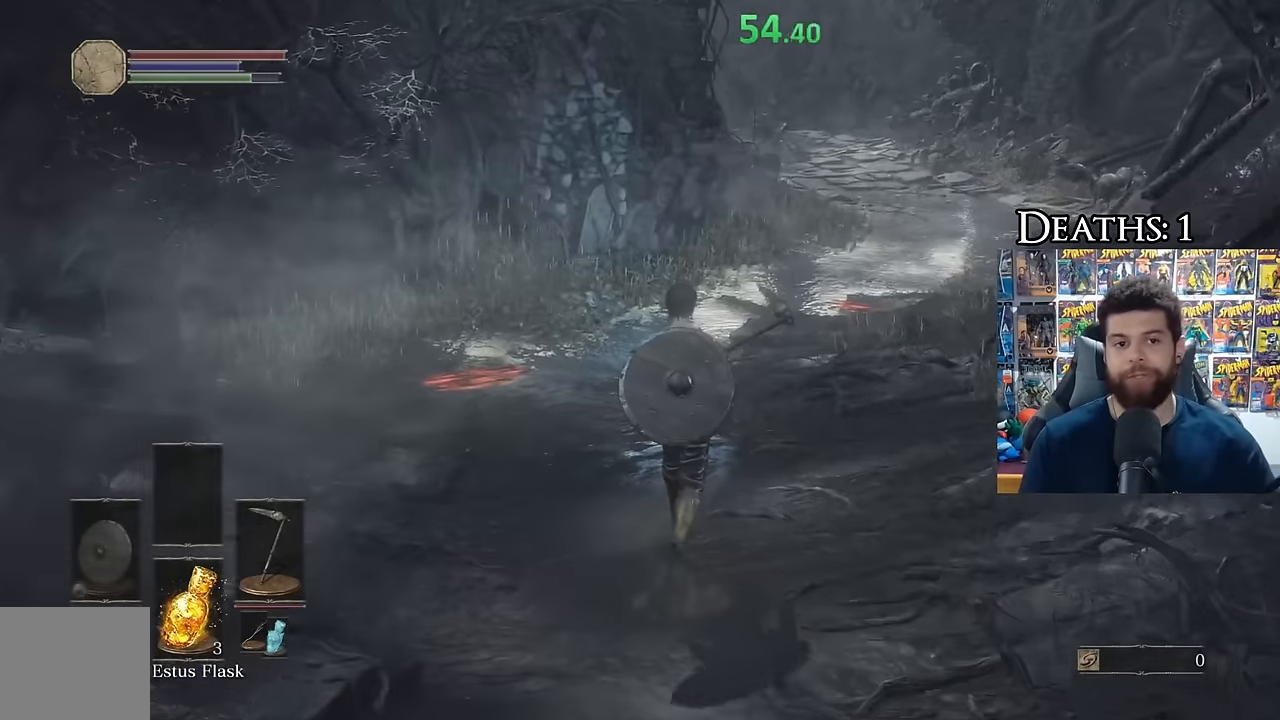
{"buttons": ["B"], "left_stick": "up", "right_stick": "center", "events": [[84, "right_stick", "up"], [200, "right_stick", "center"]]}
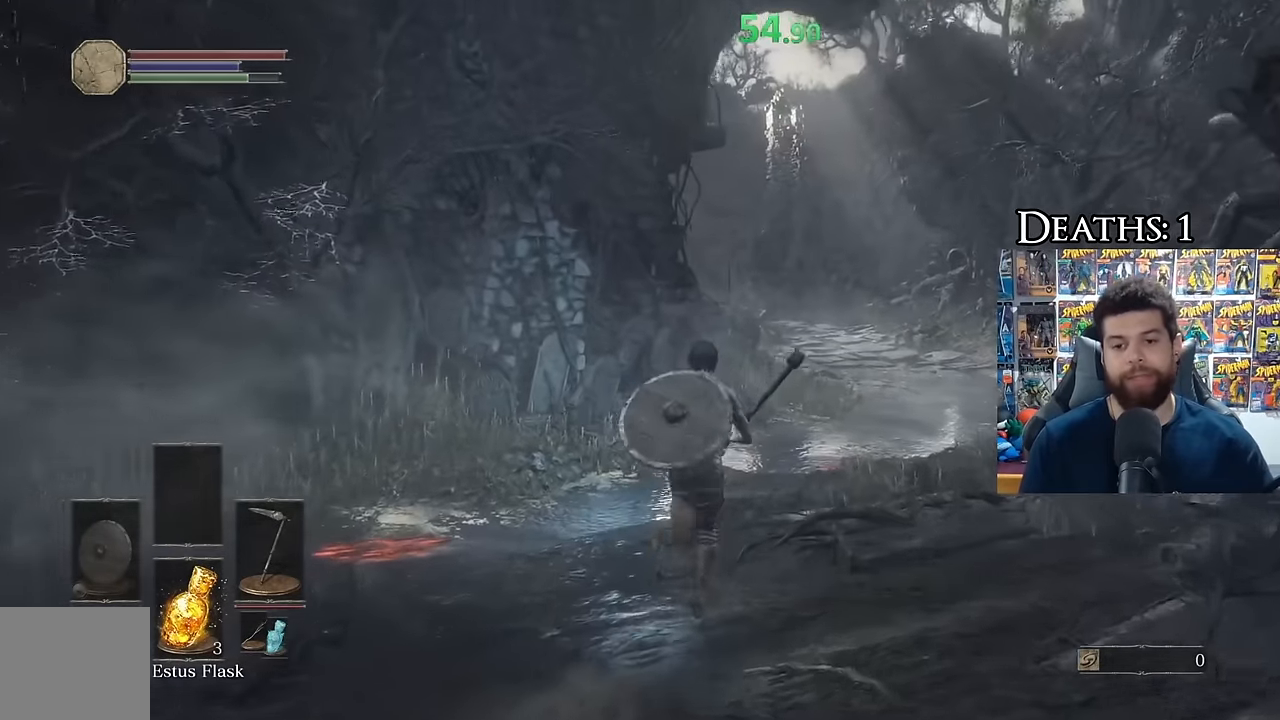
{"buttons": ["B"], "left_stick": "up", "right_stick": "center", "events": []}
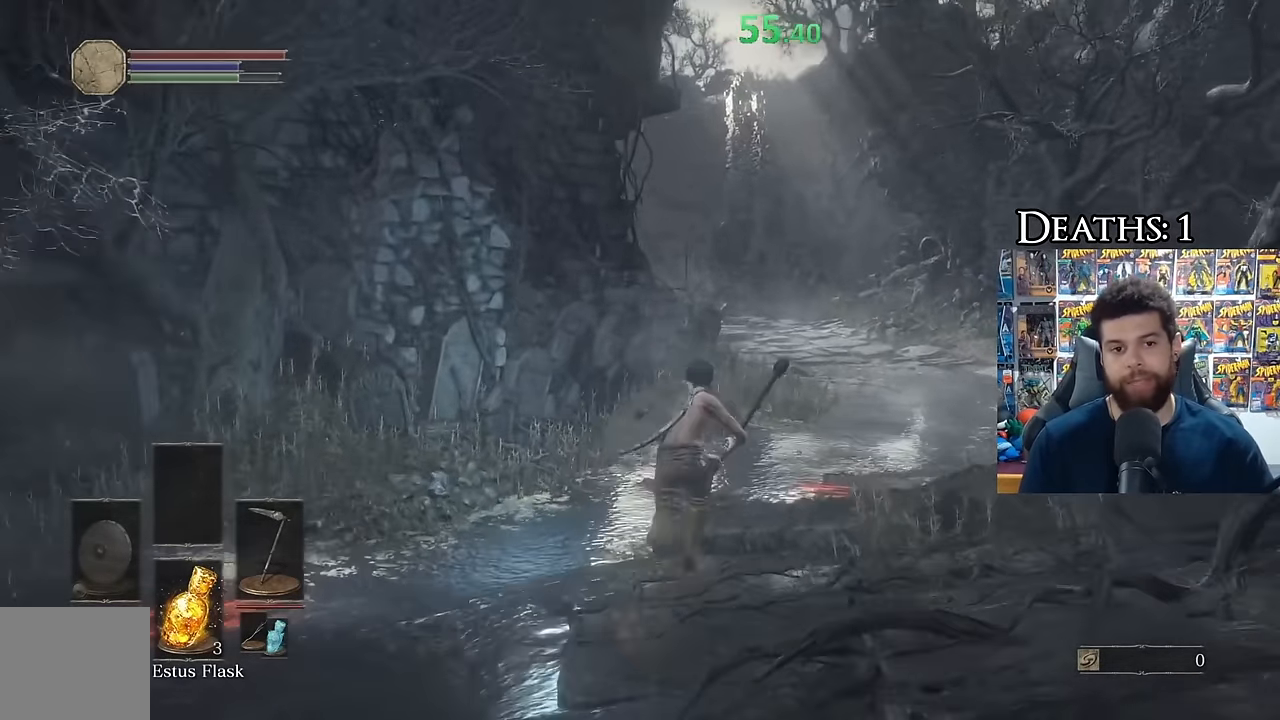
{"buttons": ["B"], "left_stick": "up", "right_stick": "center", "events": [[100, "right_stick", "down-right"], [184, "right_stick", "center"]]}
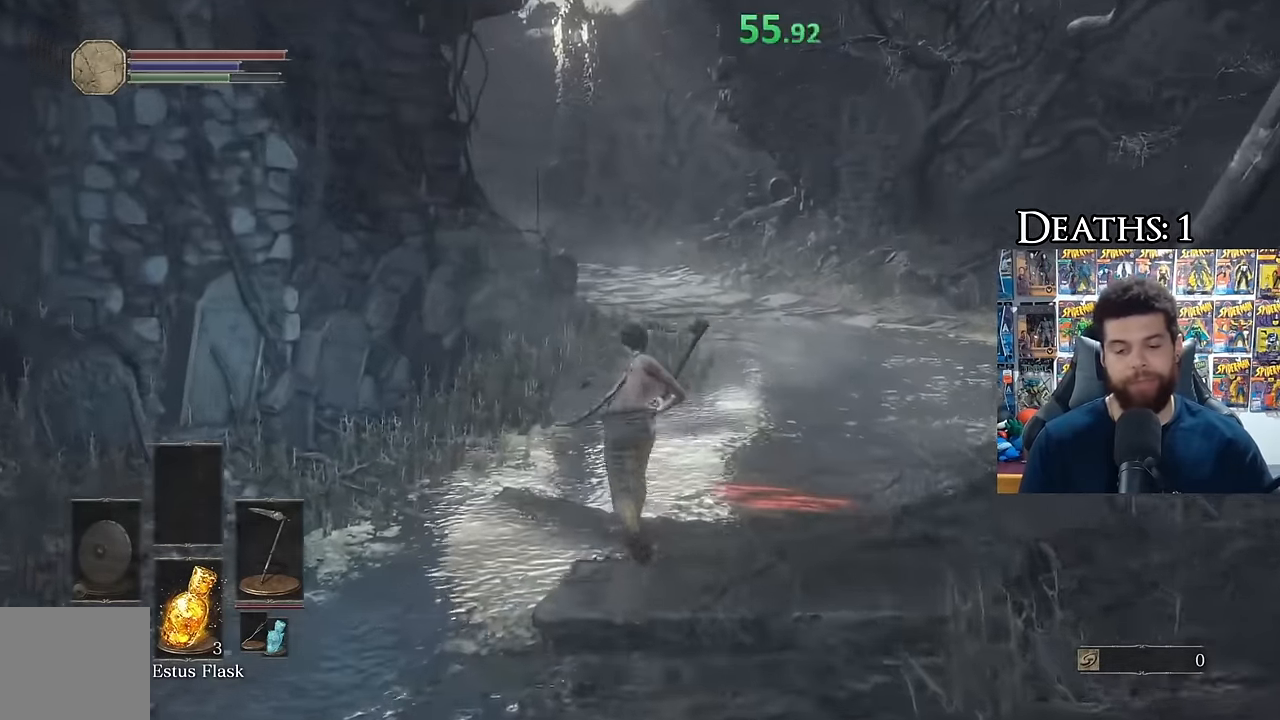
{"buttons": ["B"], "left_stick": "up", "right_stick": "center", "events": []}
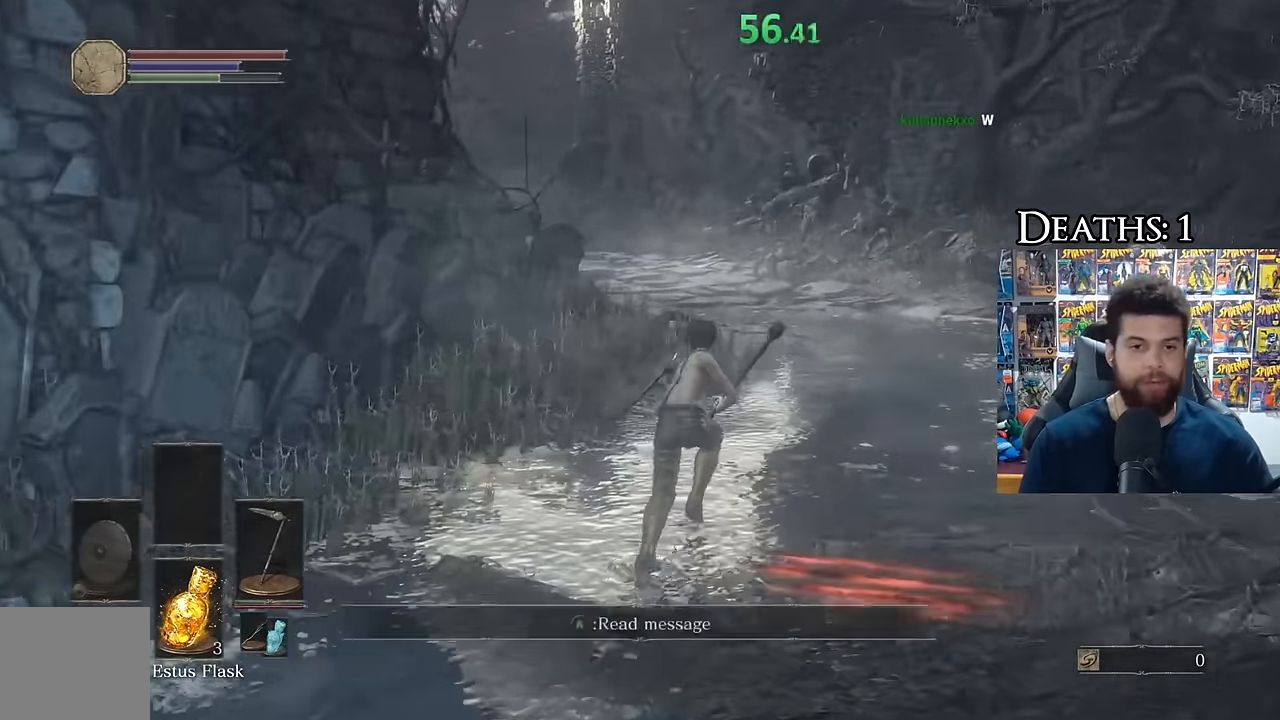
{"buttons": ["B"], "left_stick": "up", "right_stick": "down-left"}
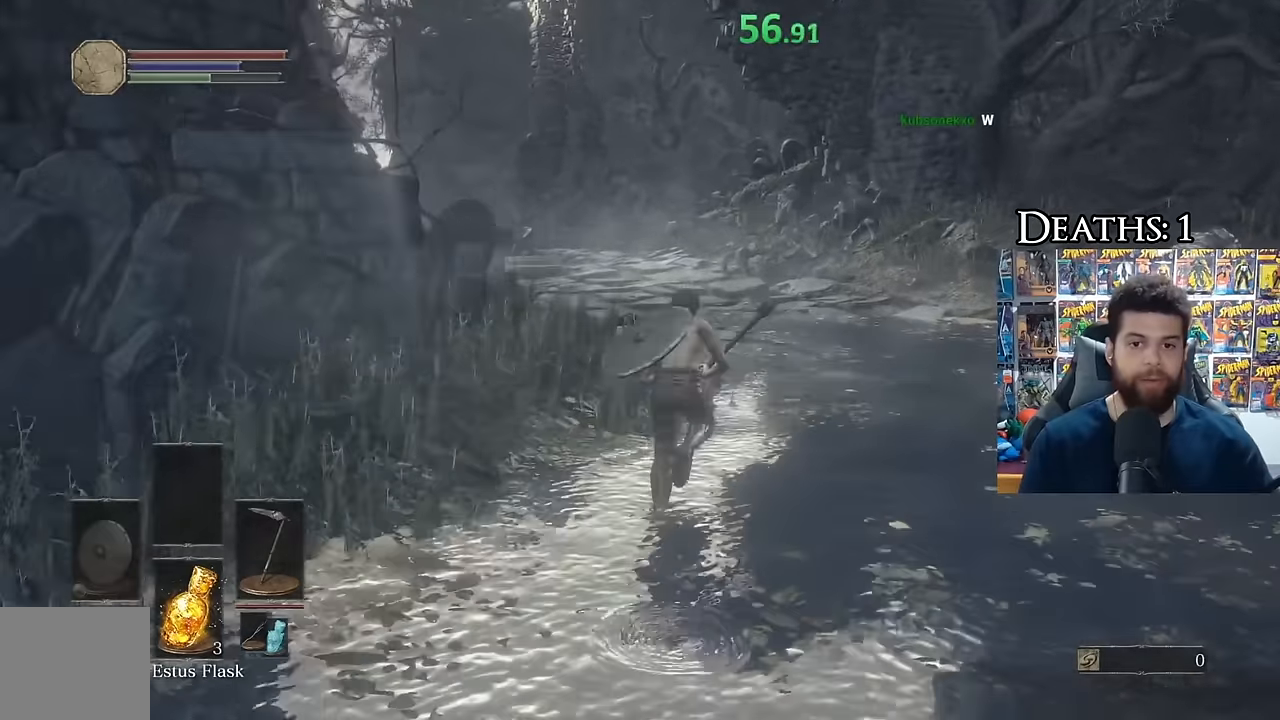
{"buttons": ["B"], "left_stick": "up", "right_stick": "center"}
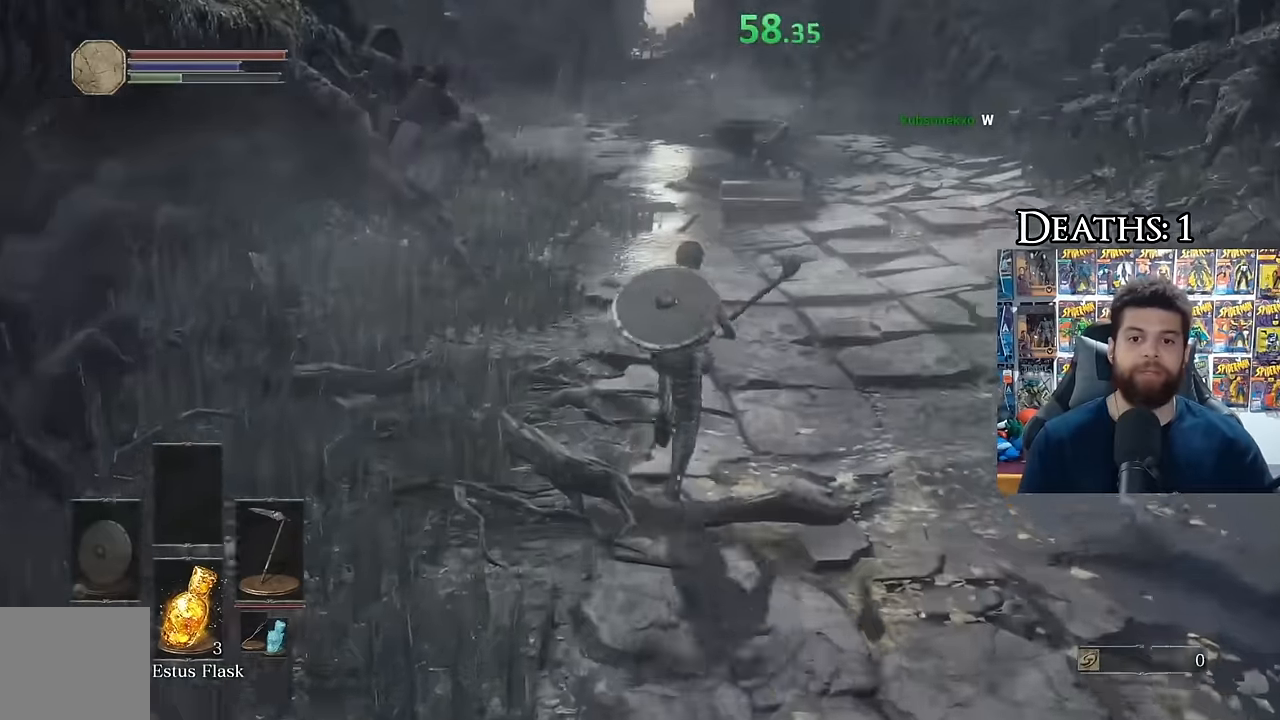
{"buttons": ["B"], "left_stick": "up", "right_stick": "center", "events": [[250, "right_stick", "up"], [300, "right_stick", "center"]]}
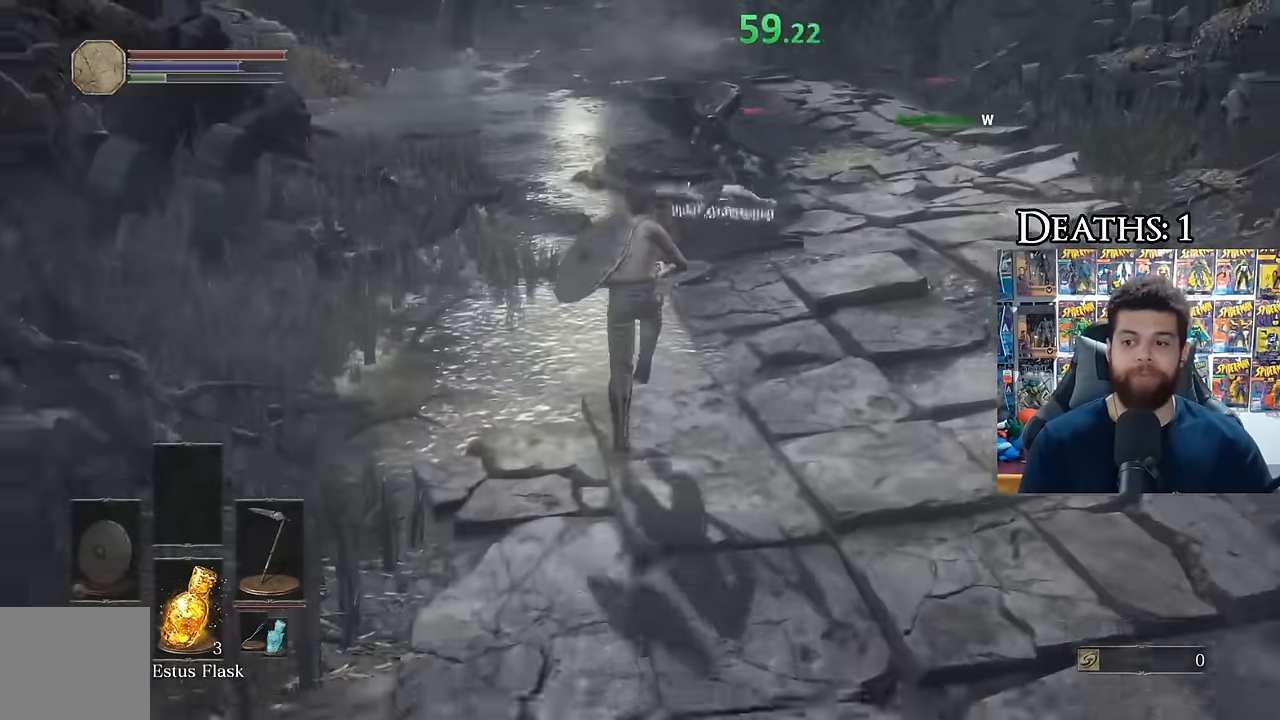
{"buttons": ["B"], "left_stick": "up-left", "right_stick": "center", "events": [[100, "right_stick", "up"], [167, "right_stick", "center"], [450, "left_stick", "up-left"]]}
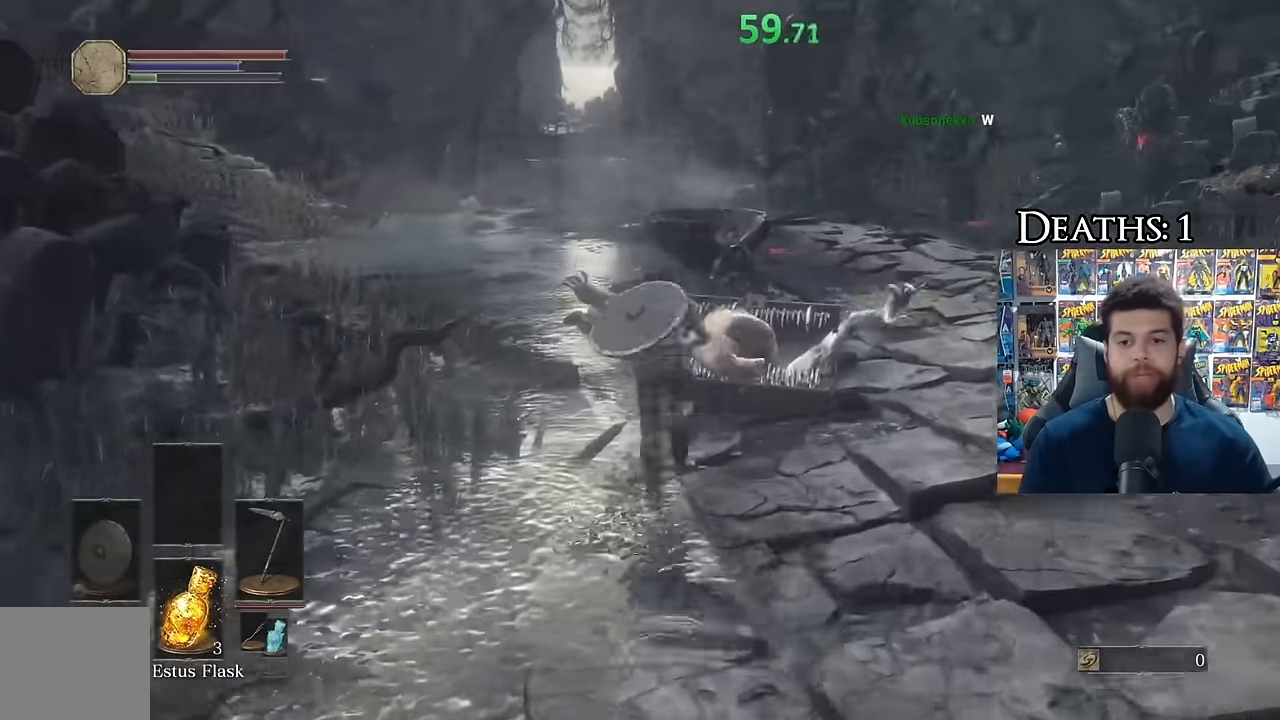
{"buttons": ["B"], "left_stick": "up-right", "right_stick": "center", "events": [[150, "left_stick", "up"], [317, "left_stick", "up-right"], [383, "right_stick", "down"], [483, "right_stick", "center"]]}
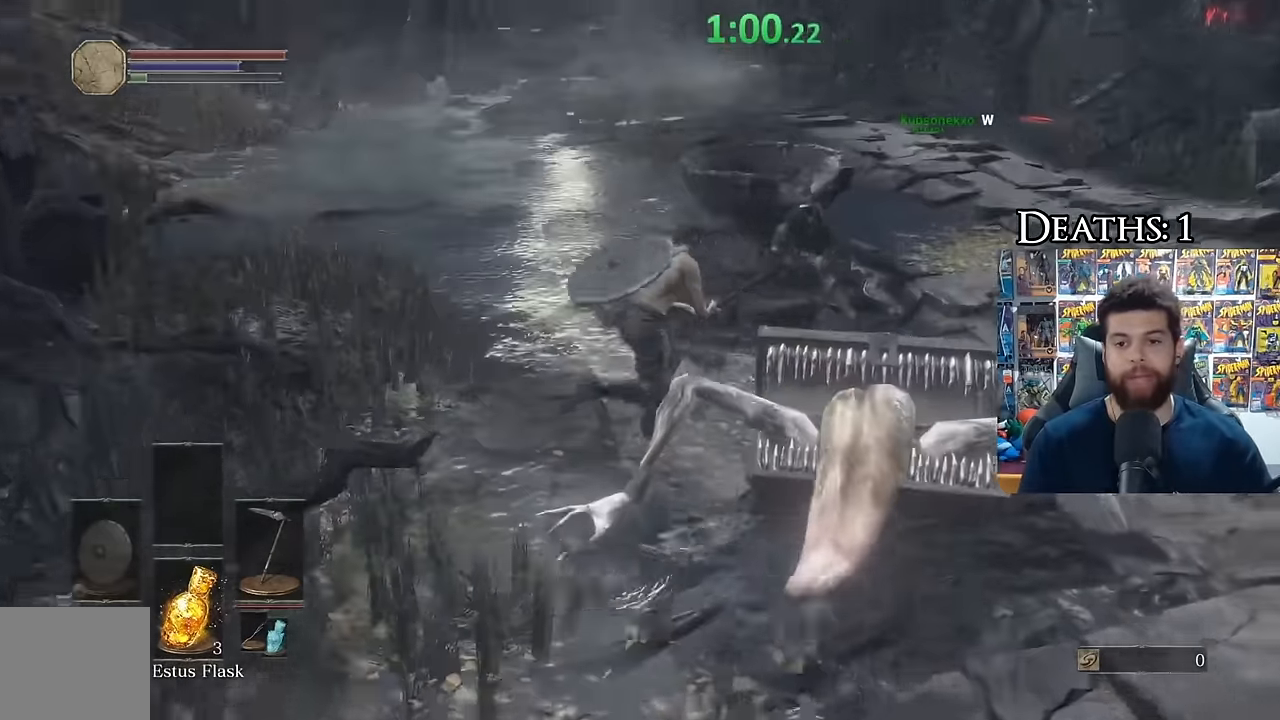
{"buttons": ["B"], "left_stick": "up-right", "right_stick": "center", "events": [[283, "right_stick", "left"], [400, "right_stick", "center"]]}
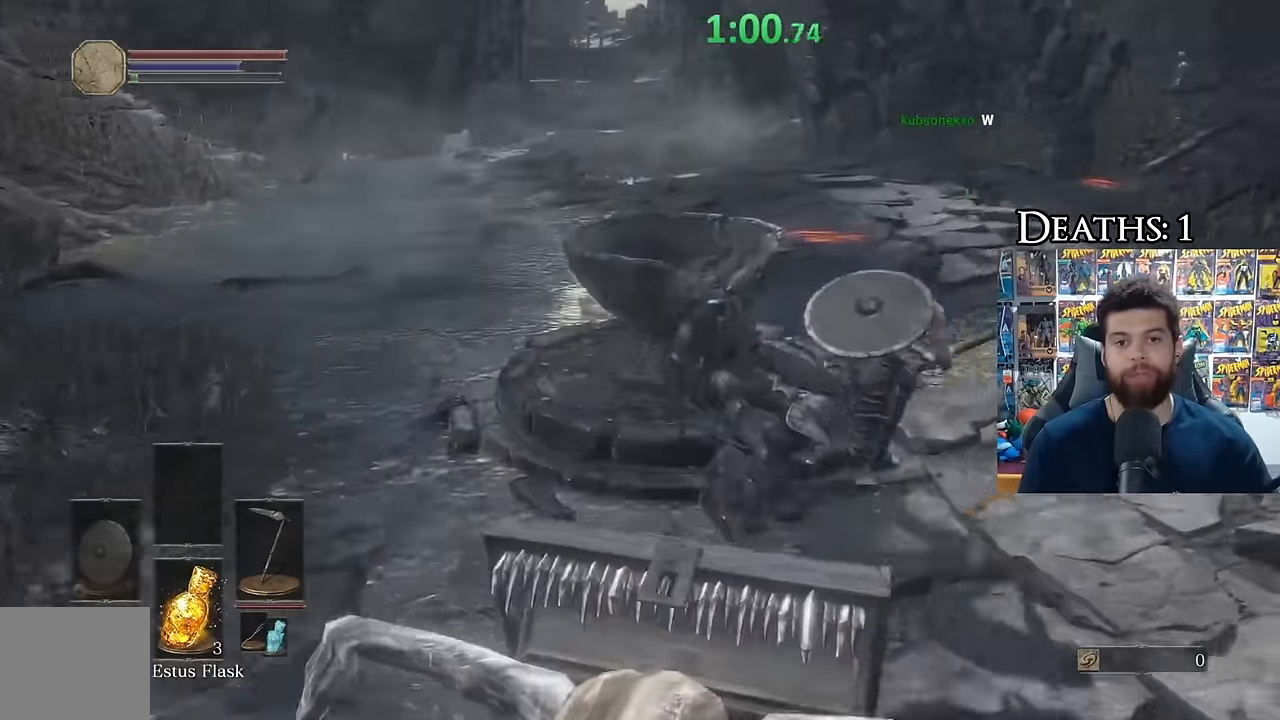
{"buttons": [], "left_stick": "up", "right_stick": "center", "events": [[150, "right_stick", "left"], [183, "left_stick", "up"], [317, "right_stick", "center"], [467, "B", "up"]]}
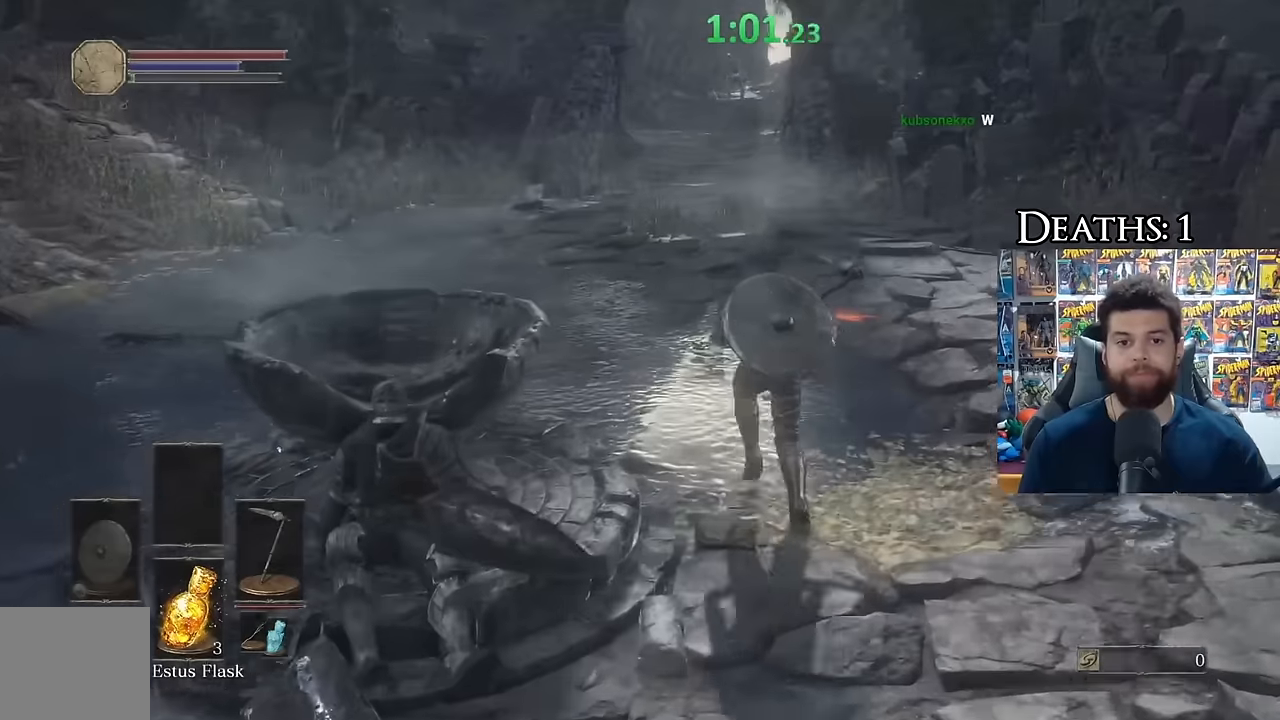
{"buttons": [], "left_stick": "up", "right_stick": "up-right", "events": [[134, "right_stick", "left"], [217, "right_stick", "center"], [500, "right_stick", "up-right"]]}
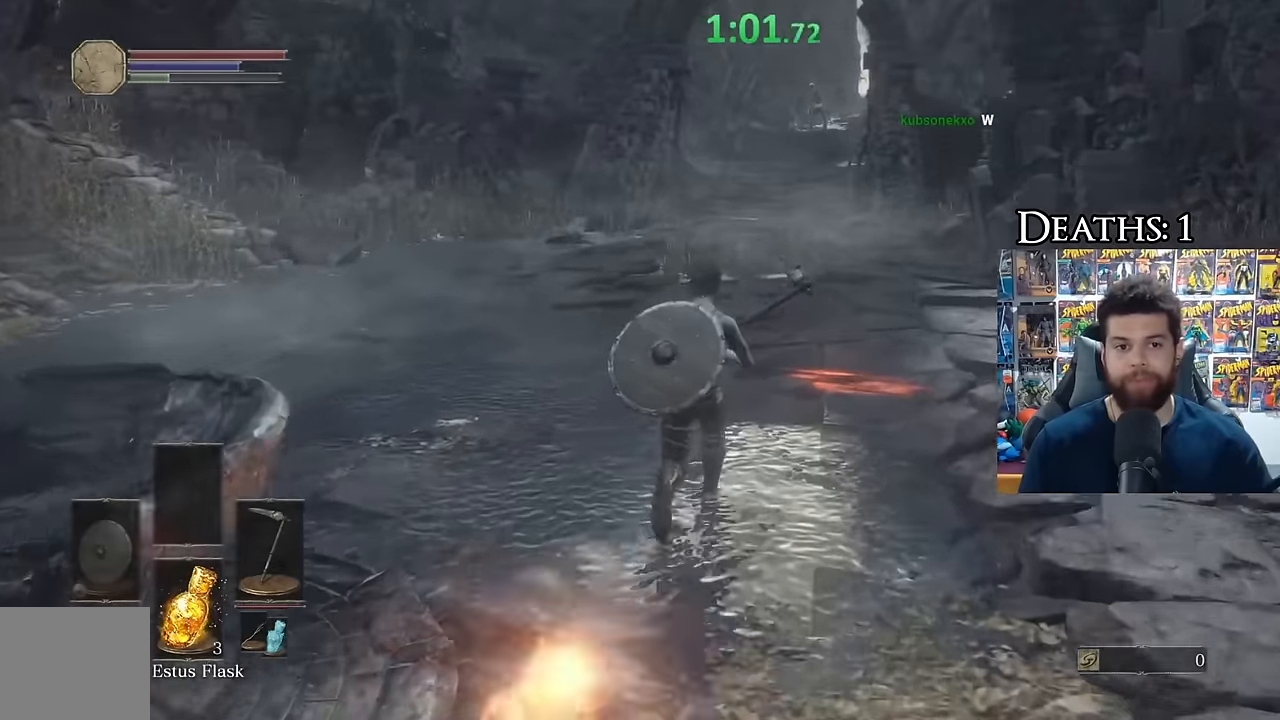
{"buttons": ["B"], "left_stick": "up", "right_stick": "center", "events": [[67, "right_stick", "center"], [400, "B", "down"]]}
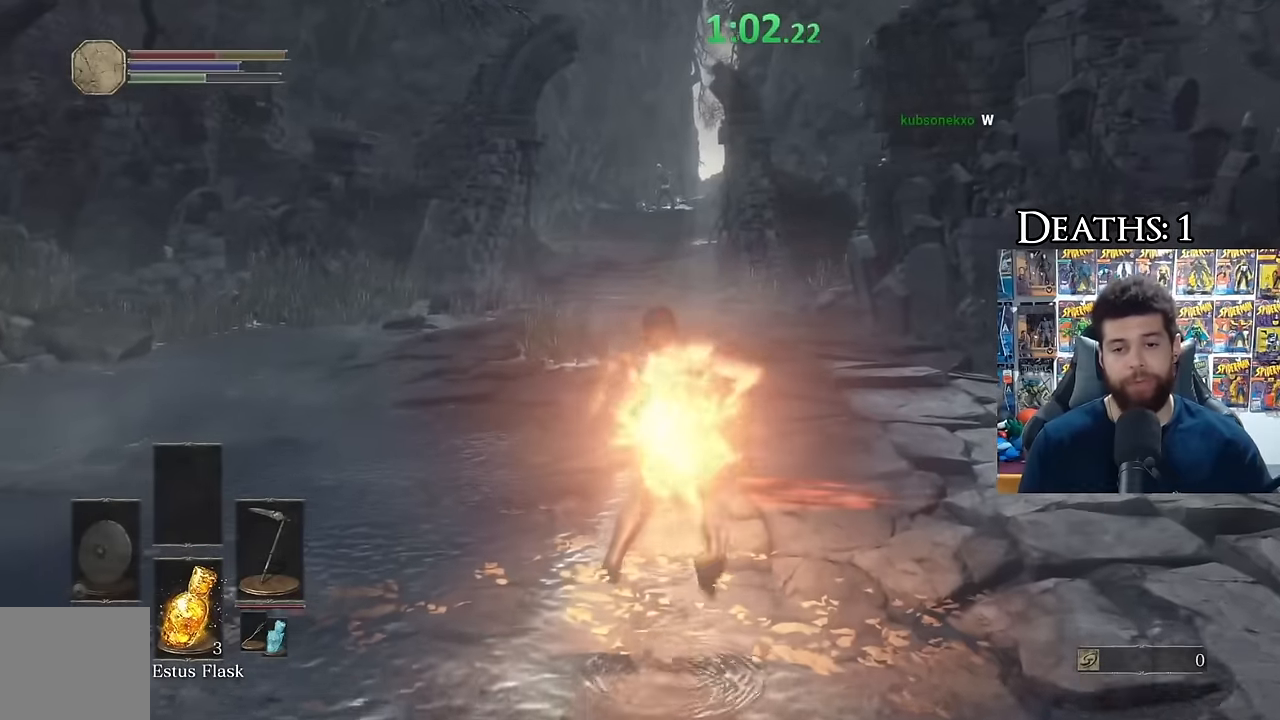
{"buttons": ["B"], "left_stick": "up", "right_stick": "center", "events": []}
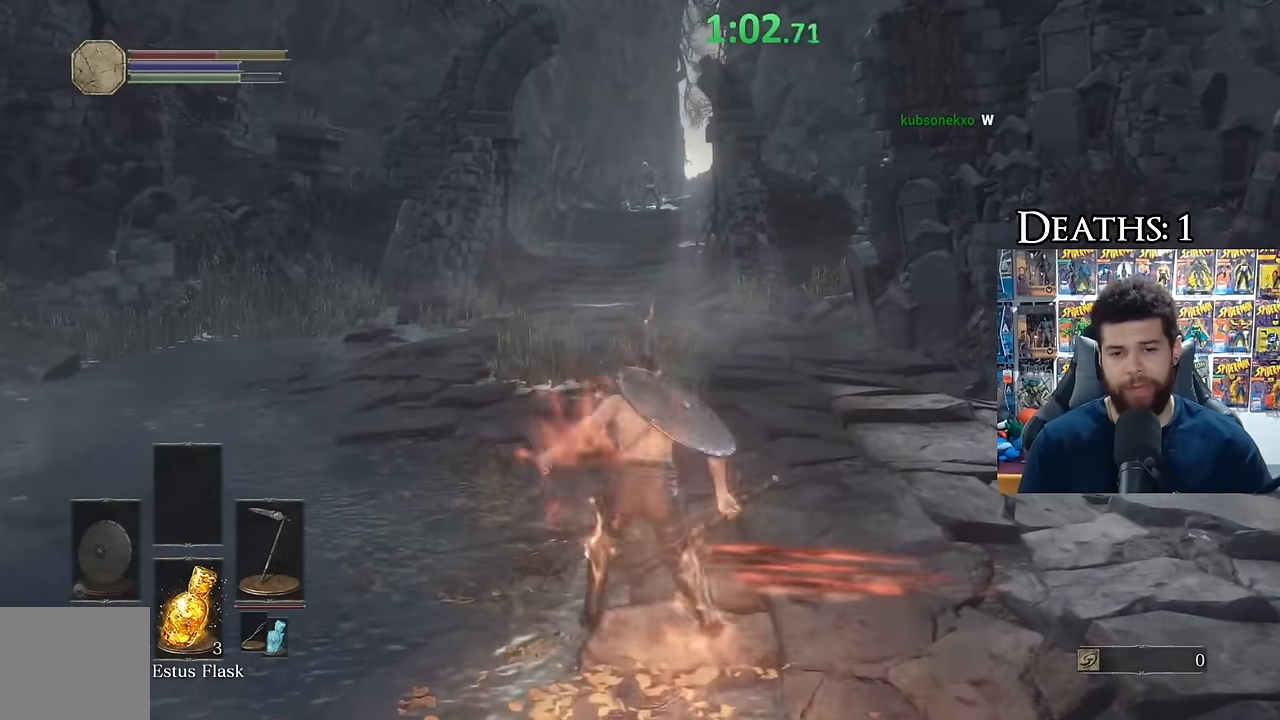
{"buttons": ["B"], "left_stick": "up", "right_stick": "center", "events": [[384, "right_stick", "left"], [434, "right_stick", "center"]]}
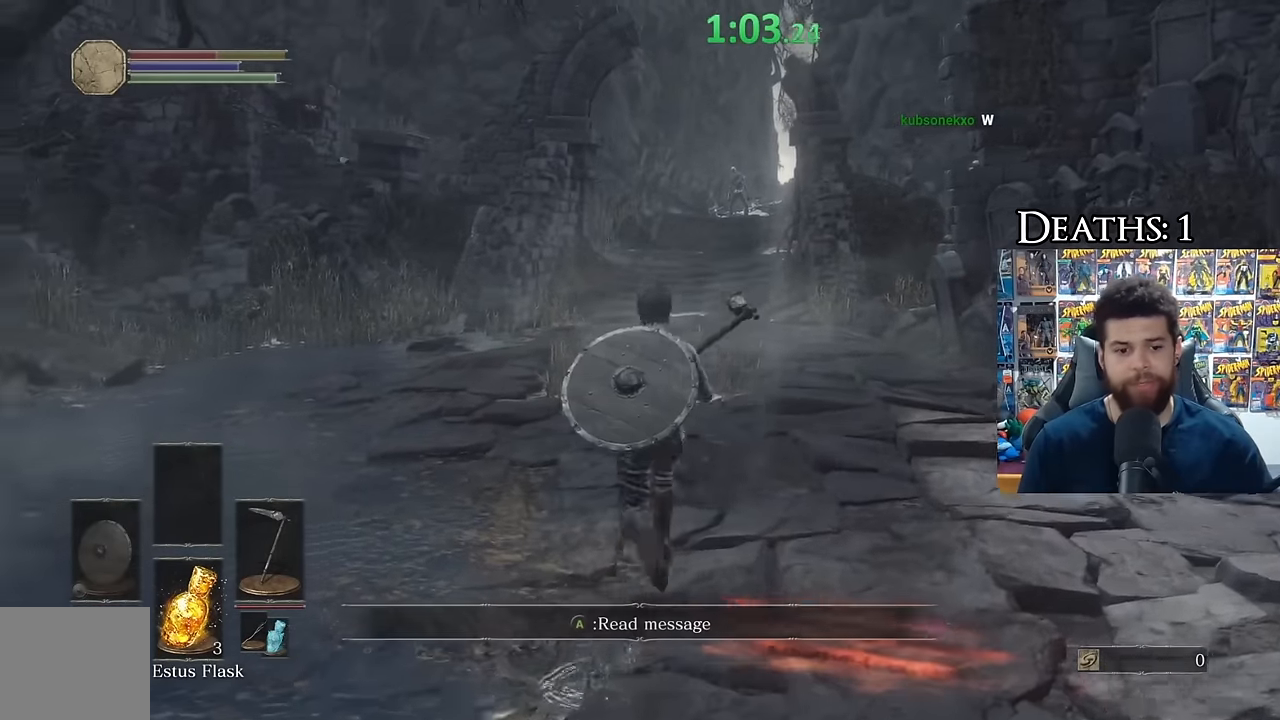
{"buttons": ["B"], "left_stick": "up", "right_stick": "center", "events": []}
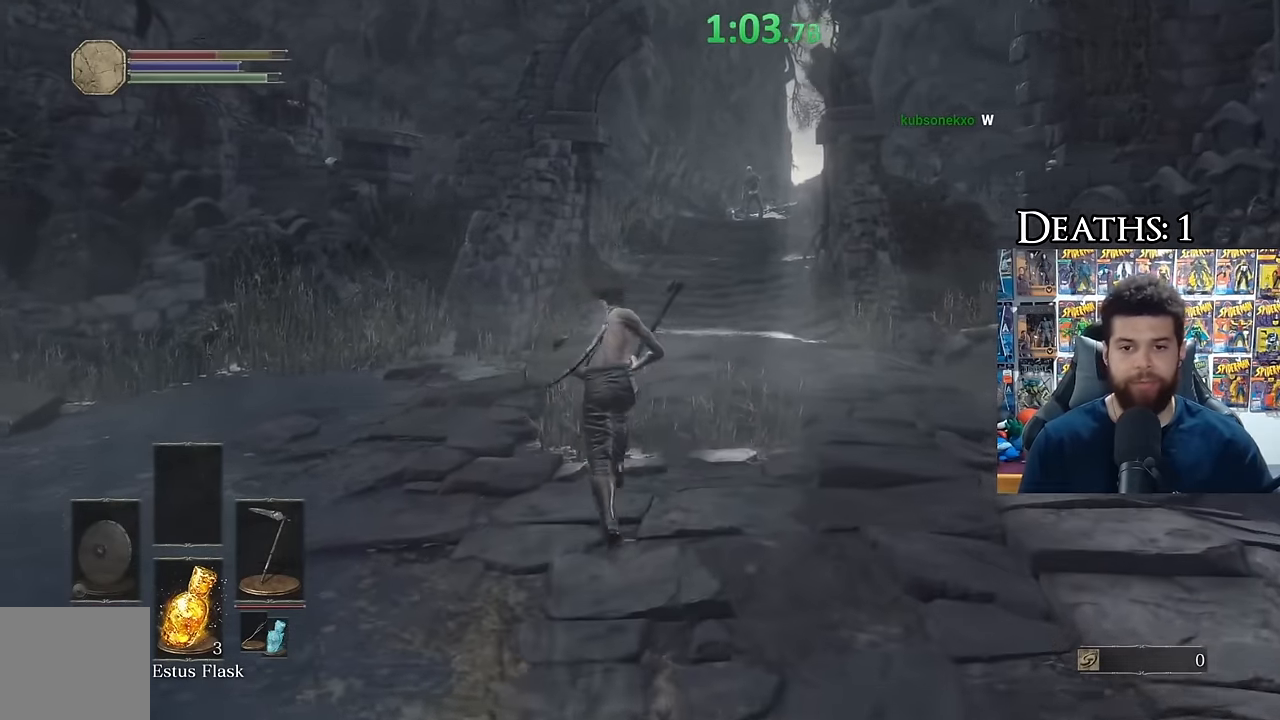
{"buttons": ["B"], "left_stick": "up", "right_stick": "center", "events": [[117, "left_stick", "up-right"], [367, "left_stick", "up"]]}
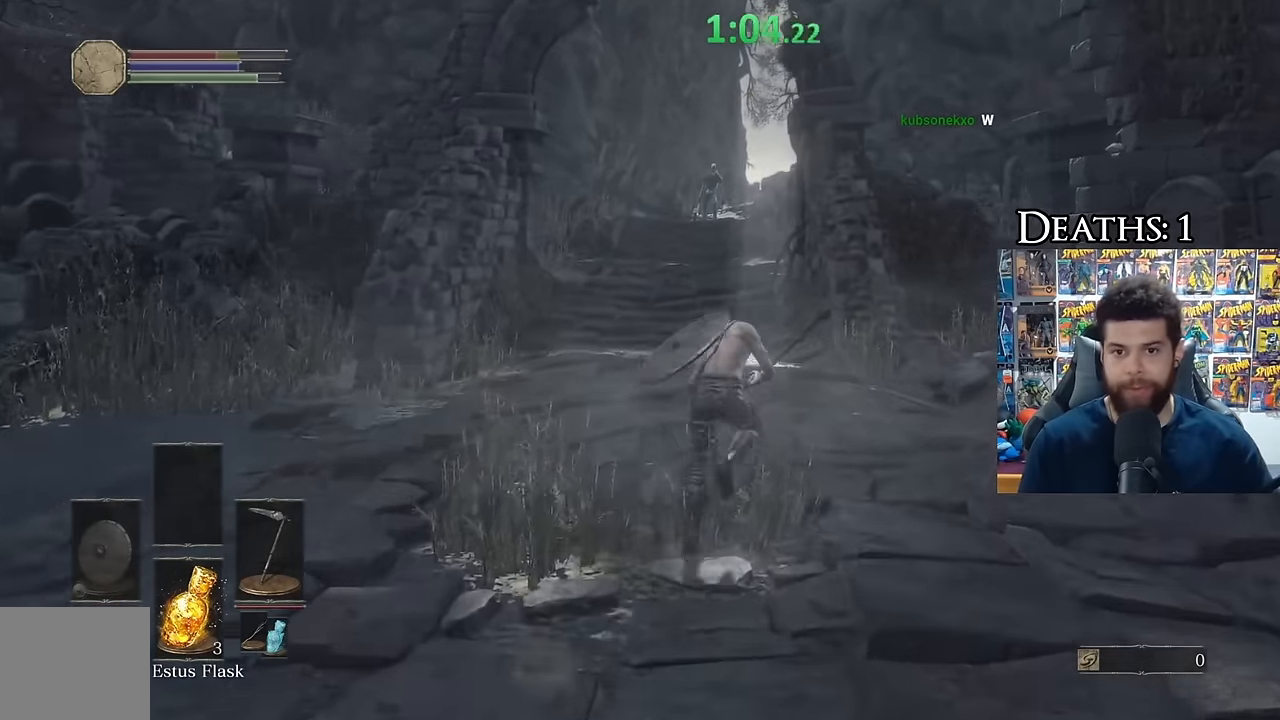
{"buttons": ["B"], "left_stick": "up", "right_stick": "center", "events": []}
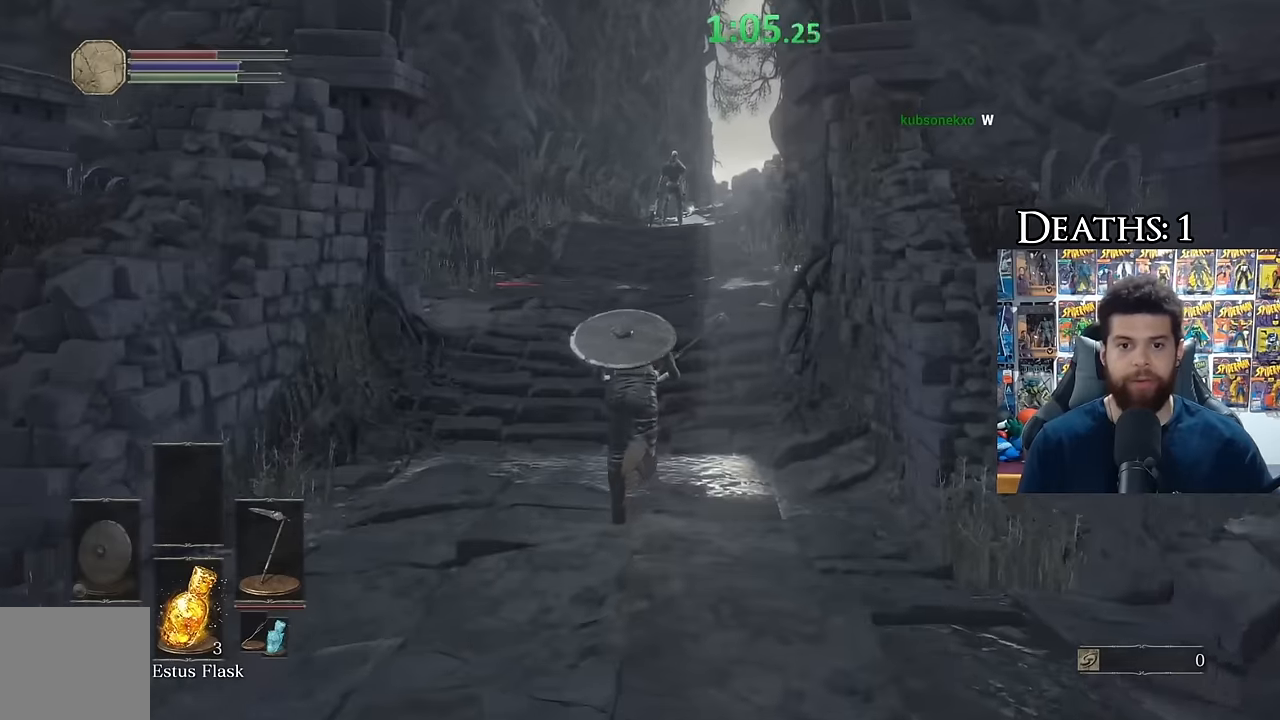
{"buttons": ["B"], "left_stick": "up", "right_stick": "center", "events": []}
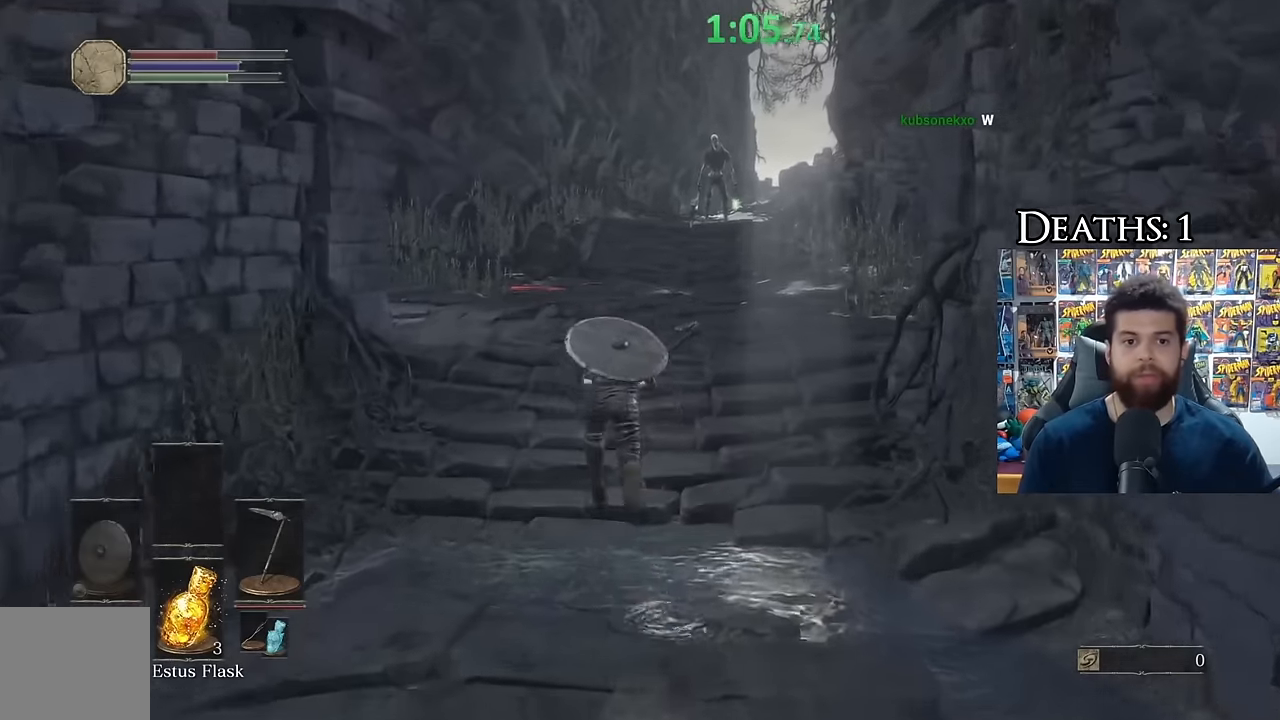
{"buttons": ["B"], "left_stick": "up", "right_stick": "center", "events": [[267, "right_stick", "down-right"], [367, "right_stick", "center"]]}
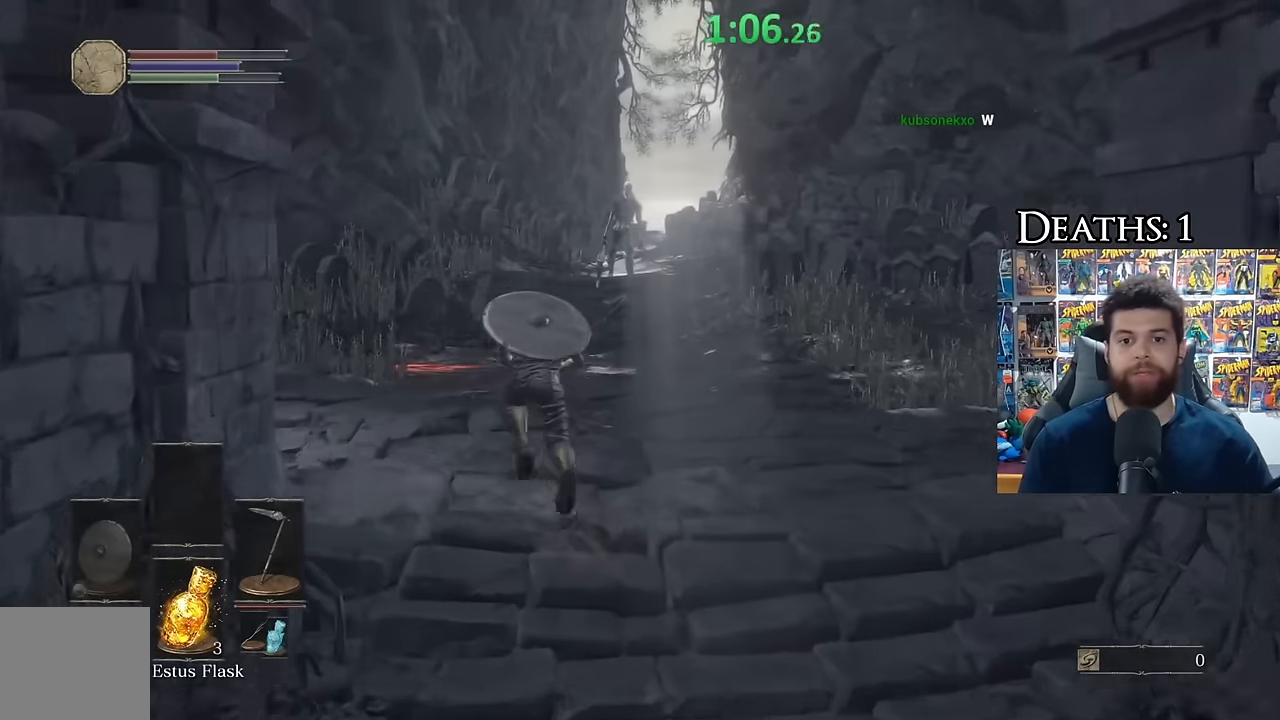
{"buttons": ["B"], "left_stick": "up", "right_stick": "center", "events": []}
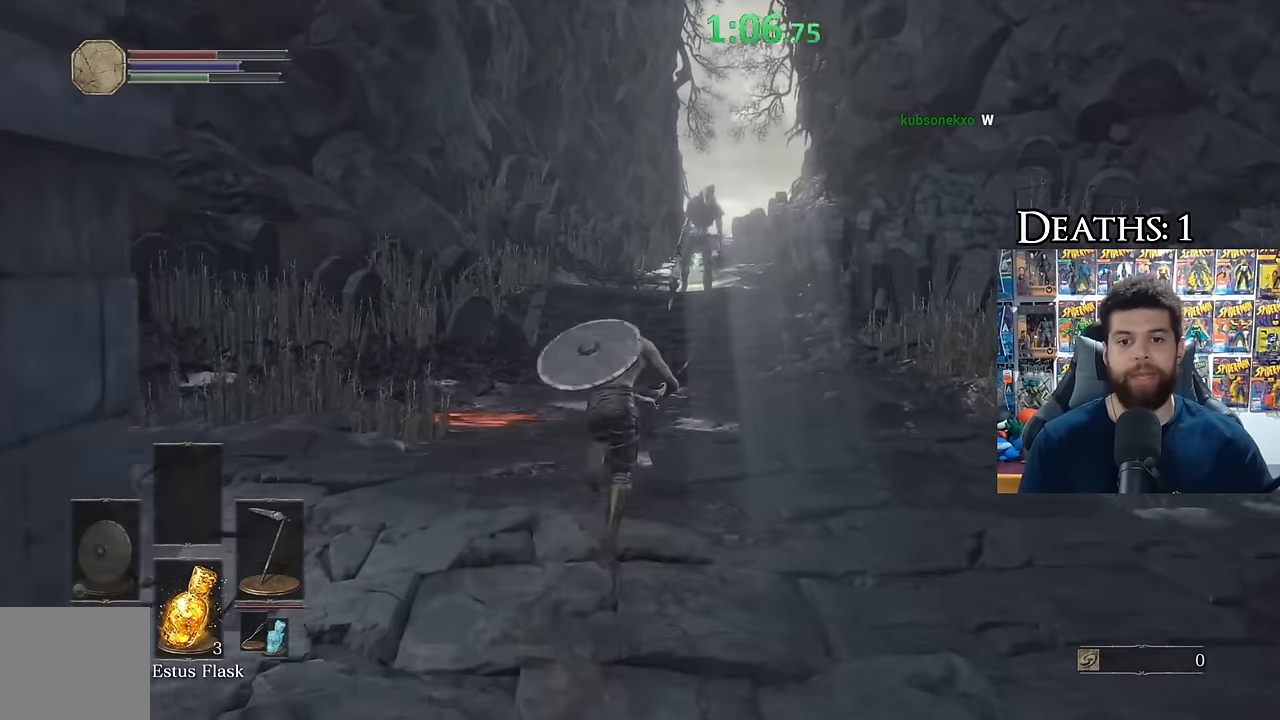
{"buttons": ["B"], "left_stick": "up", "right_stick": "center", "events": []}
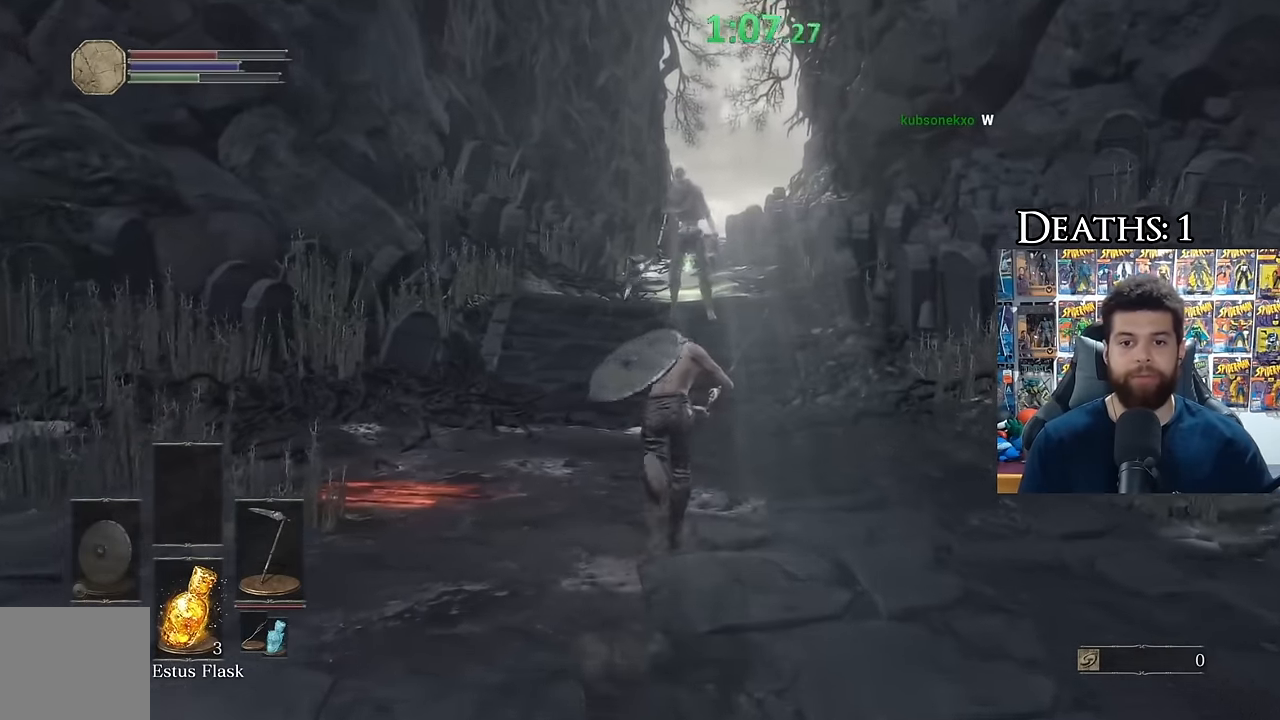
{"buttons": ["B"], "left_stick": "up", "right_stick": "center", "events": []}
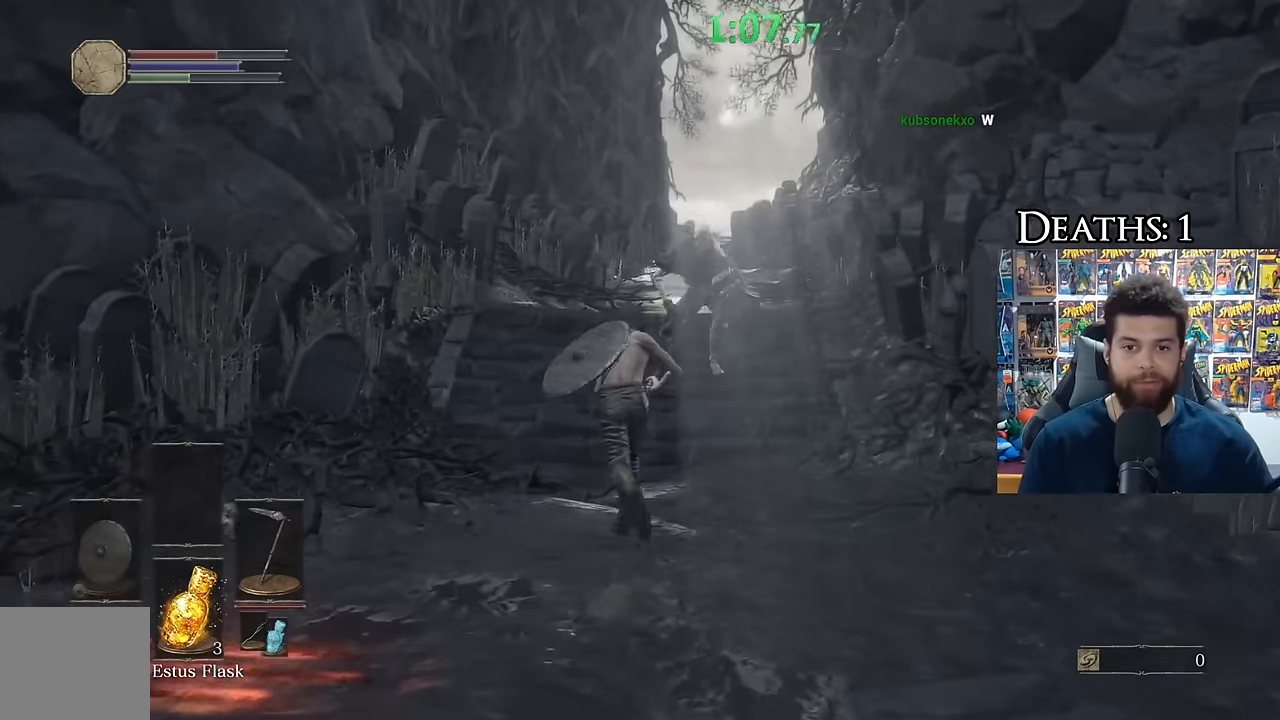
{"buttons": ["B"], "left_stick": "up", "right_stick": "center", "events": []}